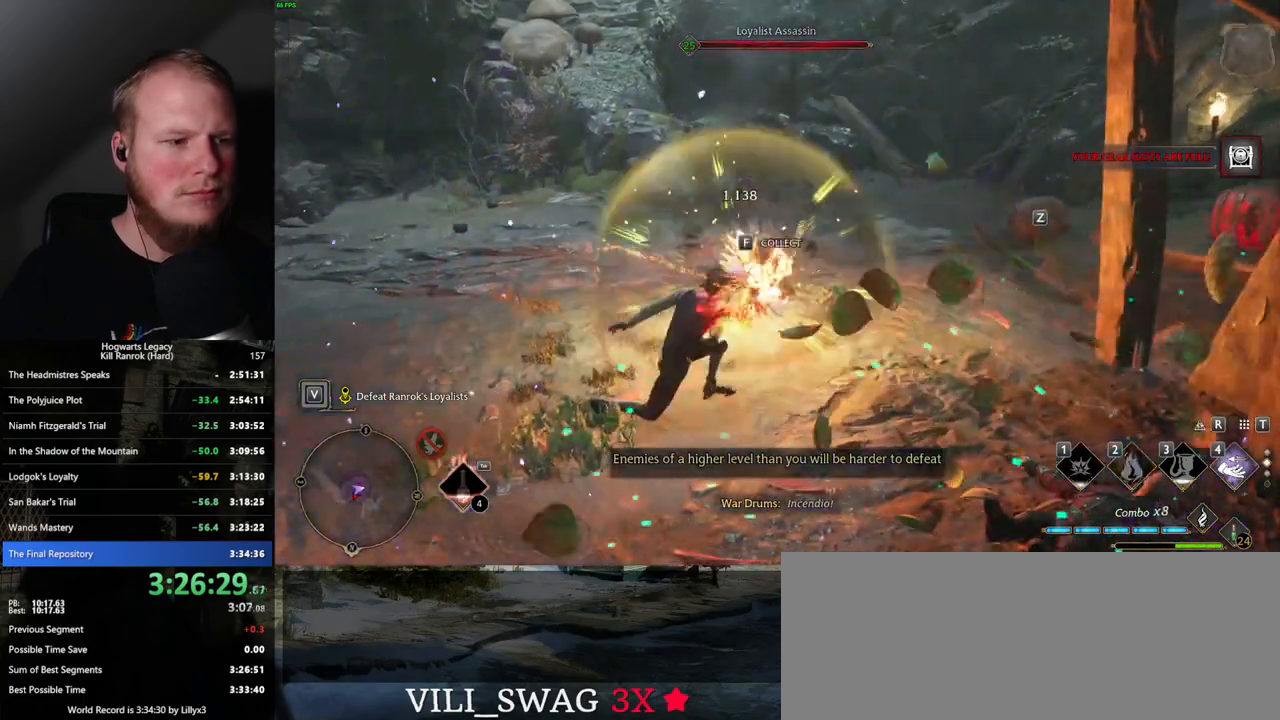
Gameplay with keyboard and mouse; each line is a JSON object with the keys and mouse buttons held at the frame after it. "events" lists presses ("down") and releases ("up") of ".", "/", "0", "1", "2", "3", "4", "5", "6", "7", "8", "9", "a", "alt_l", "alt_r", "b", "backslash", "backspace", "c", "caps_lock", "comma", "ctrl_l", "ctrl_r", "d", "e", "equals", "escape", "f", "f1", "f10", "f11", "f12", "f2", "f3", "f4", "f5", "f6", "f7", "f8", "f9", "g", "h", "i", "j", "k", "l", "lbracket", "m", "minus", "n", "o", "p", "q", "quote", "r", "rbracket", "return", "s", "semicolon", "shift_l", "shift_r", "space", "super_l", "super_r", "t", "tab", "tilde", "u", "v", "w", "x", "y", "z", "mouse_left", "mouse_wheel", "mouse_right", "mouse_mb4" and "mouse_mb5" between this image and that frame as [ms after this image, input, new state], when the widget could be followed in between. "mouse_left", "mouse_wheel", "mouse_right", "mouse_mb4", "mouse_mb5" = the "left", "wheel", "right", "mb4", "mb5" buttons of the "mouse" list. No other keys are recorded. "wheel" means that the mouse wheel is clicked or scrolled. Mouse movement is not recorded.
{"keys": ["a", "w"], "mouse": [], "events": [[334, "mouse_left", "down"], [434, "mouse_left", "up"]]}
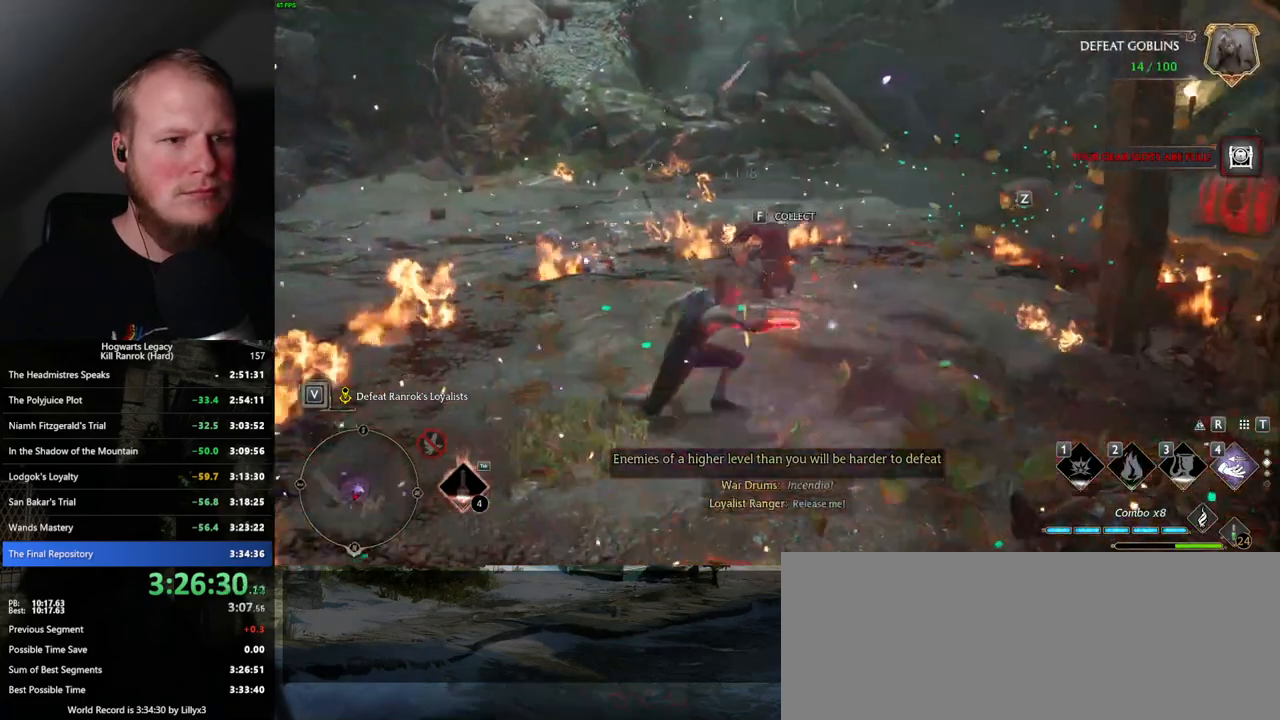
{"keys": ["a", "w"], "mouse": [], "events": [[284, "f", "down"], [367, "f", "up"]]}
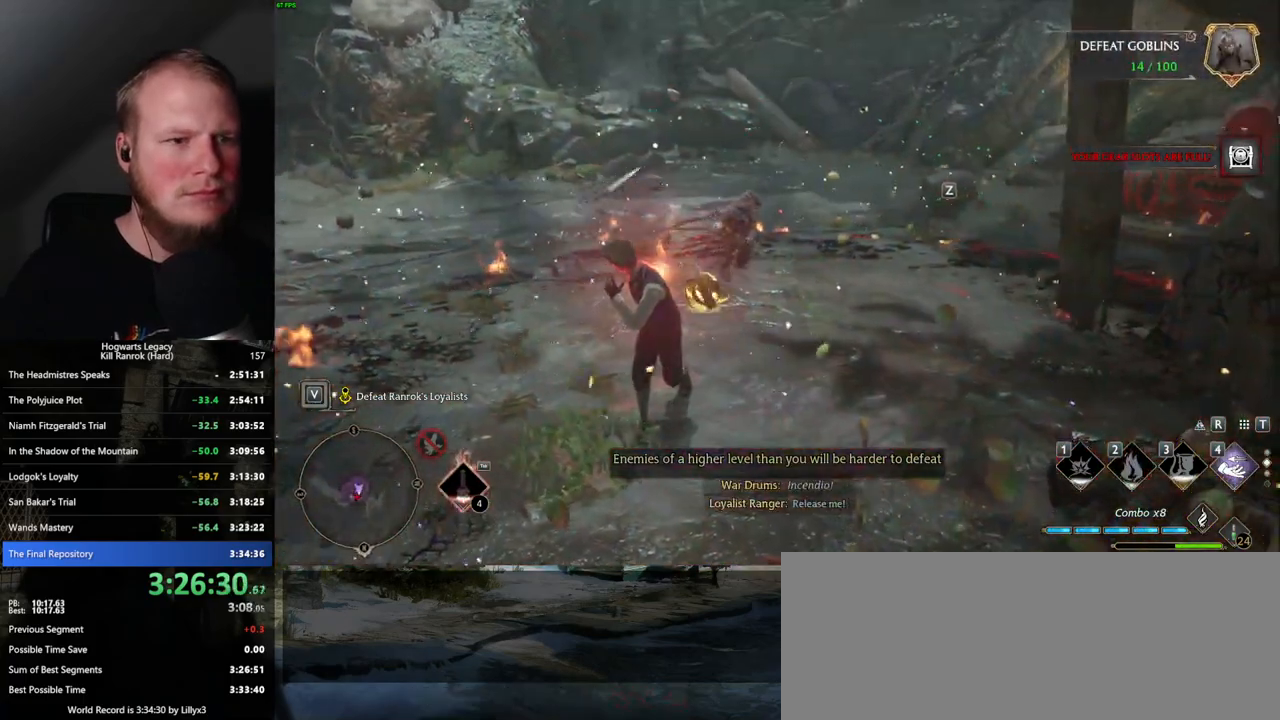
{"keys": ["a", "w", "z"], "mouse": [], "events": [[434, "z", "down"]]}
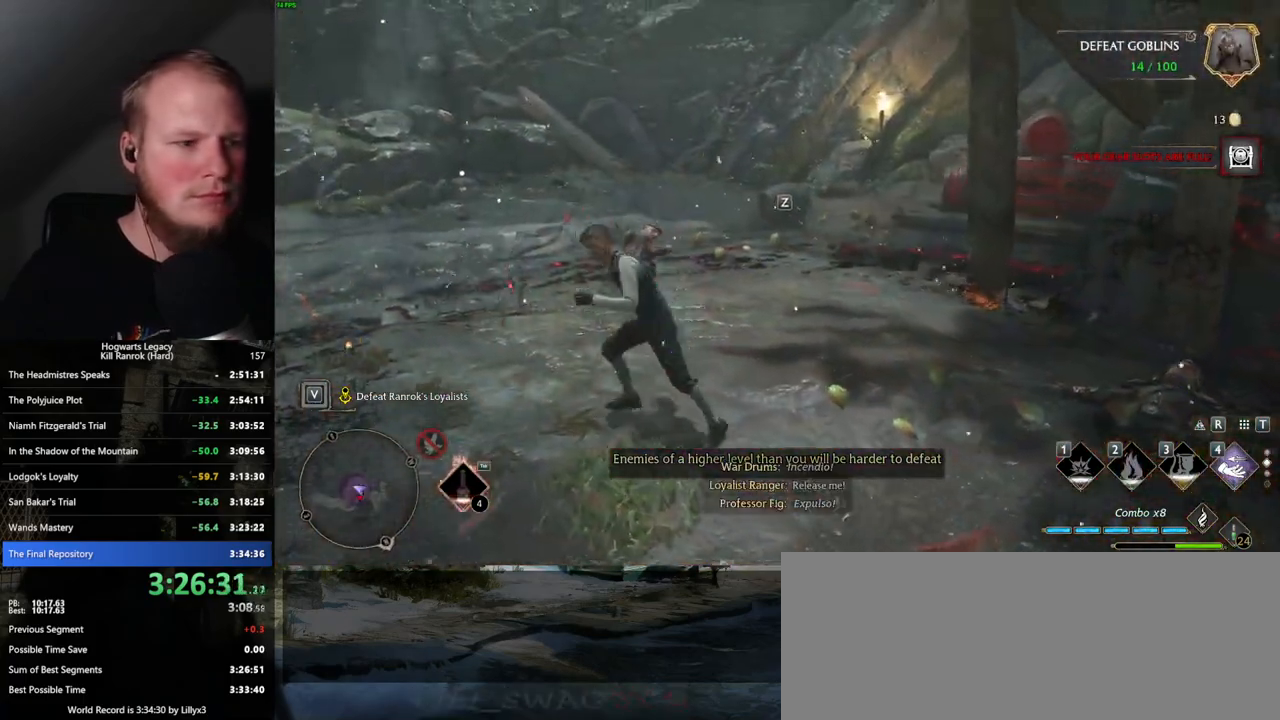
{"keys": ["d"], "mouse": [], "events": [[34, "z", "up"], [334, "w", "up"], [400, "d", "down"], [484, "a", "up"]]}
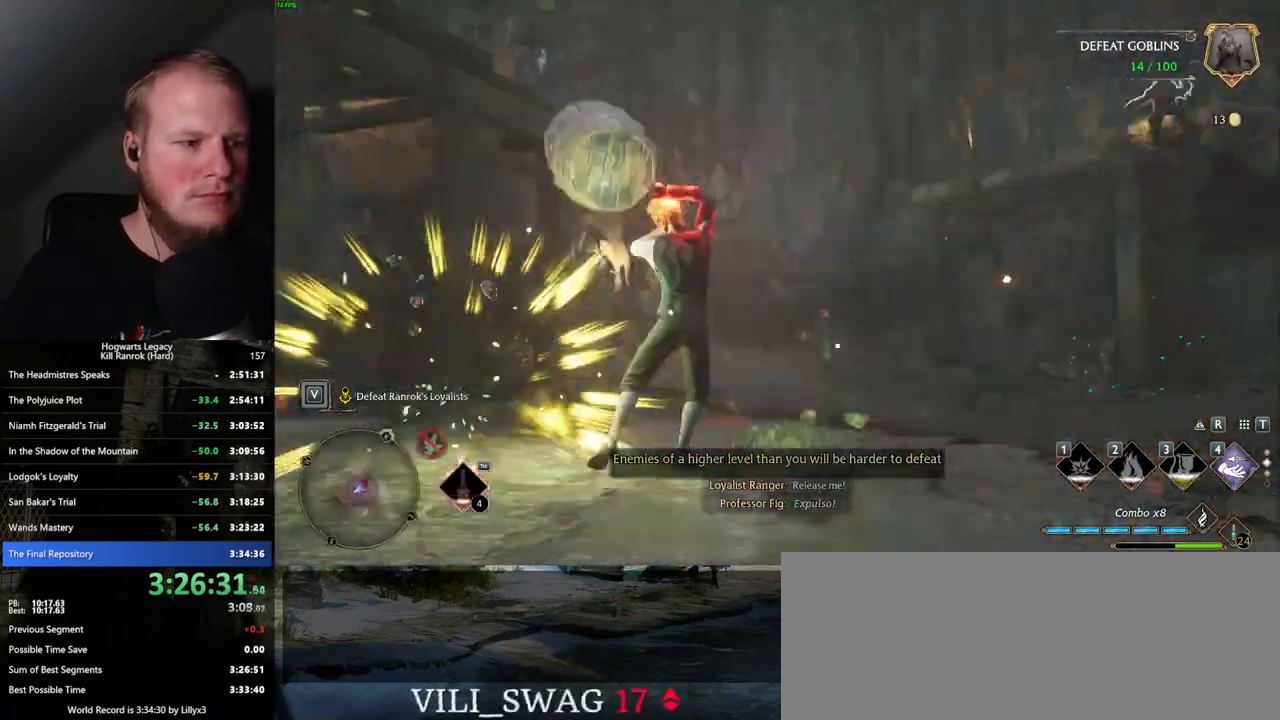
{"keys": ["d"], "mouse": [], "events": [[317, "s", "down"], [467, "s", "up"]]}
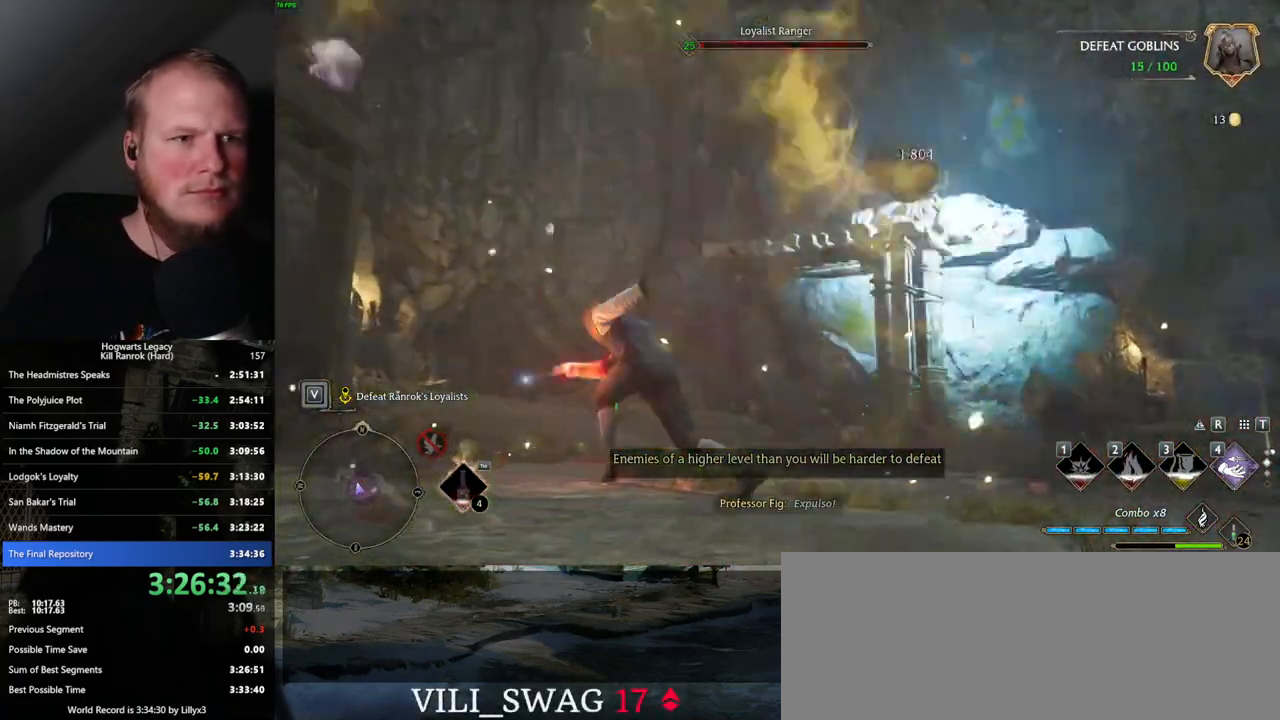
{"keys": ["w"], "mouse": [], "events": [[134, "w", "down"], [334, "d", "up"]]}
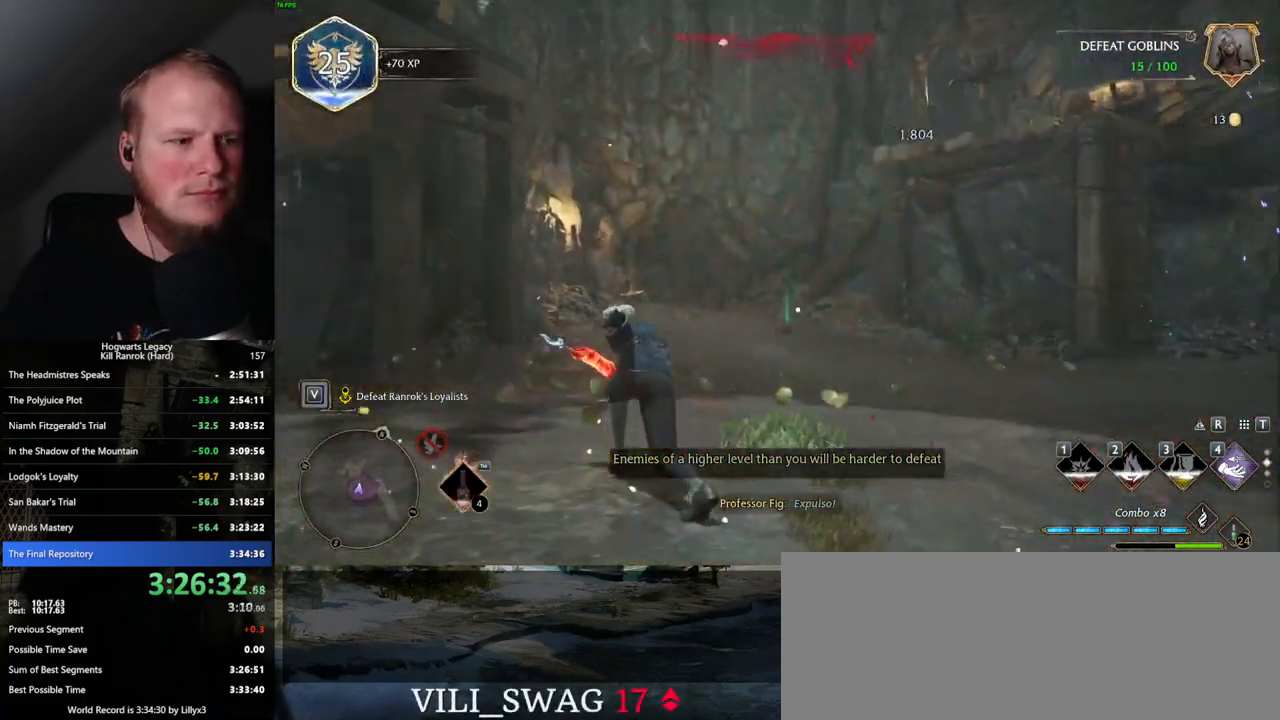
{"keys": ["d", "w"], "mouse": [], "events": [[134, "space", "down"], [150, "shift_l", "down"], [217, "space", "up"], [267, "shift_l", "up"], [400, "d", "down"]]}
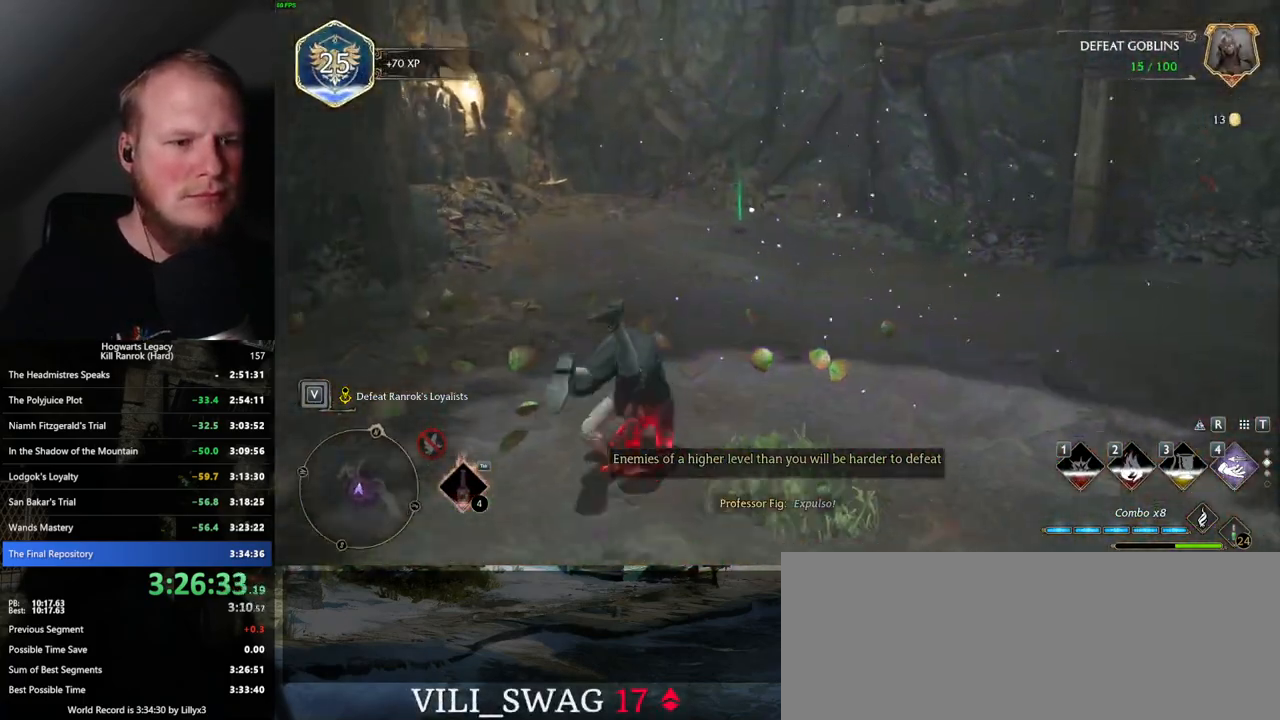
{"keys": ["w"], "mouse": [], "events": [[150, "d", "up"]]}
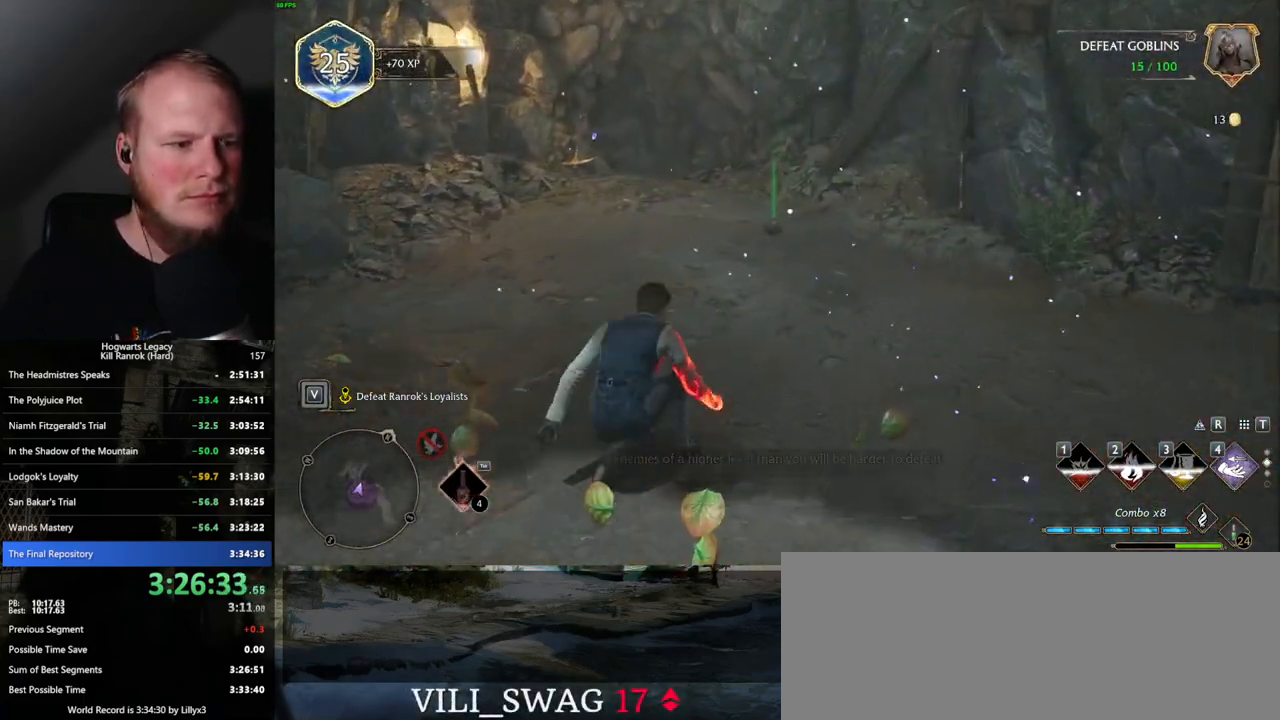
{"keys": ["w"], "mouse": [], "events": []}
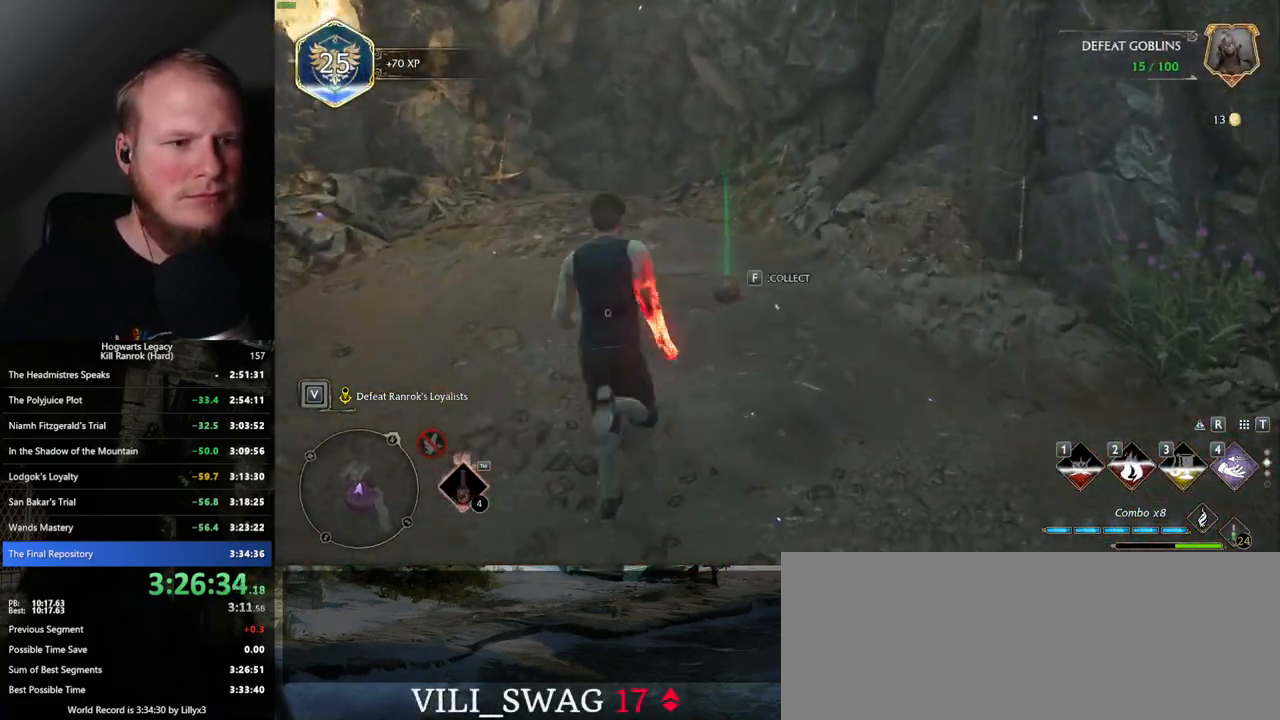
{"keys": ["w"], "mouse": [], "events": [[84, "f", "down"], [150, "f", "up"], [217, "a", "down"], [367, "a", "up"]]}
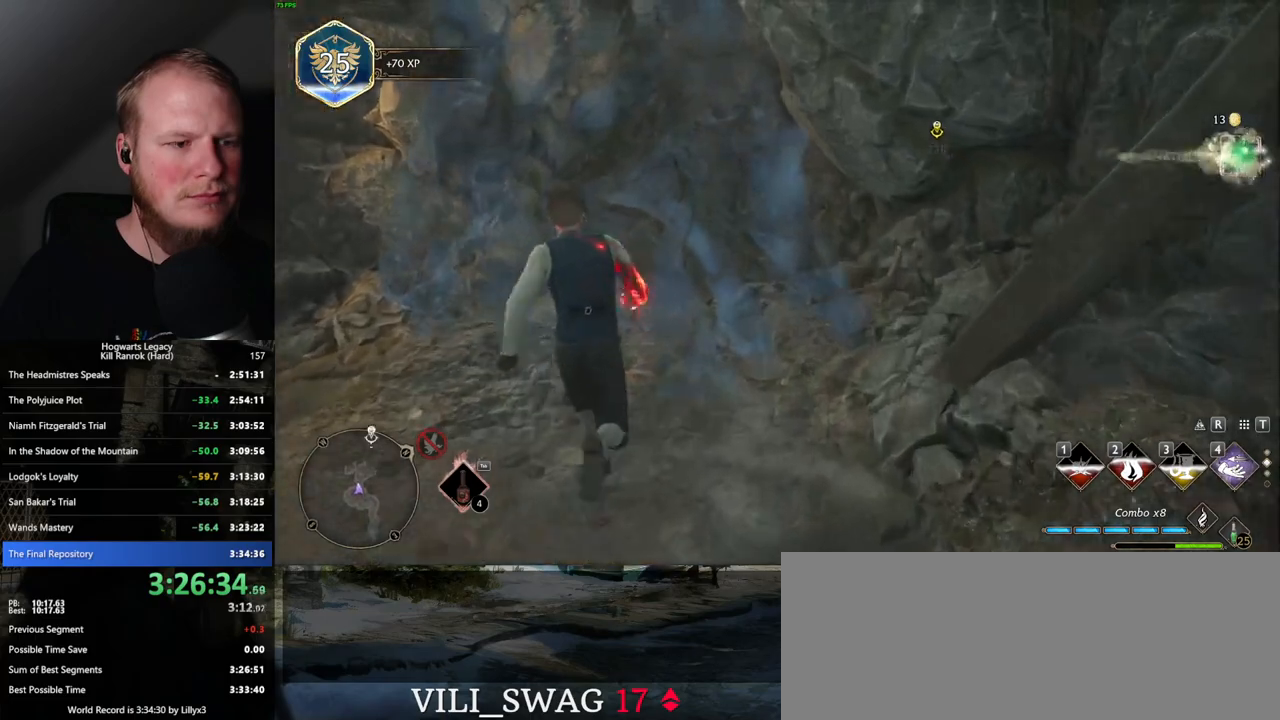
{"keys": ["tab"], "mouse": [], "events": [[34, "tab", "down"], [84, "w", "up"]]}
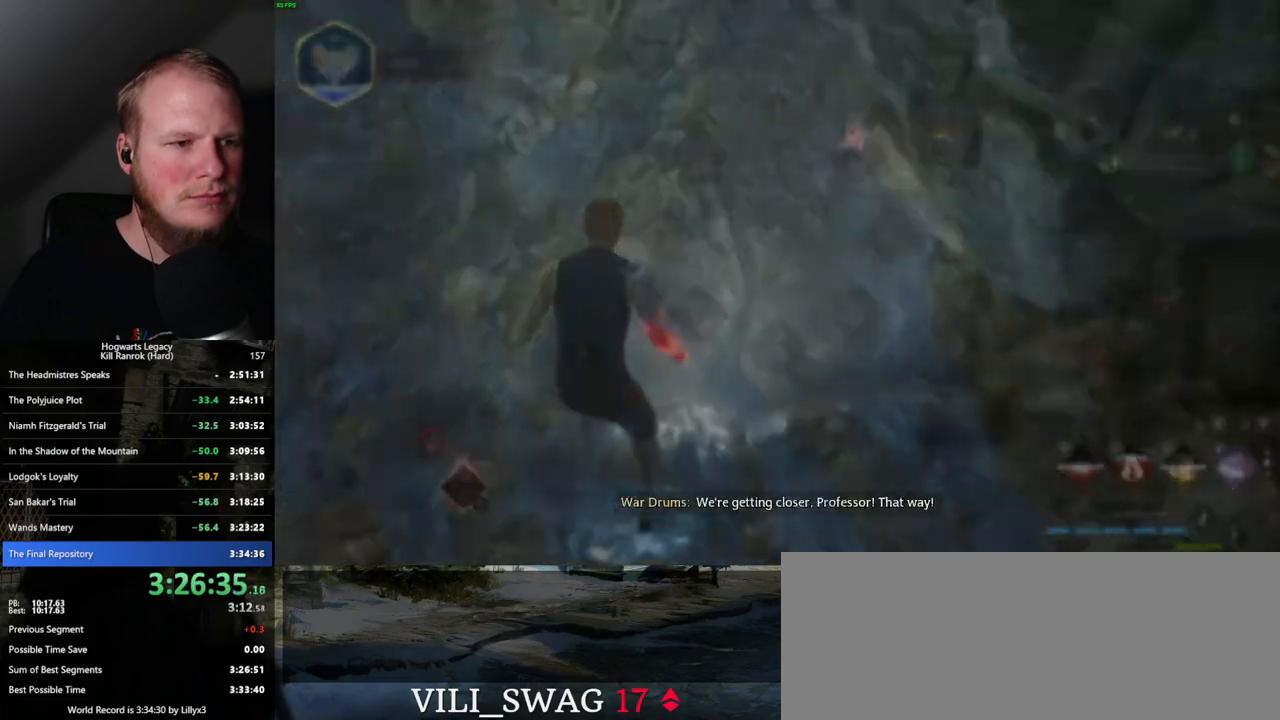
{"keys": ["tab"], "mouse": [], "events": [[317, "mouse_left", "down"], [417, "mouse_left", "up"]]}
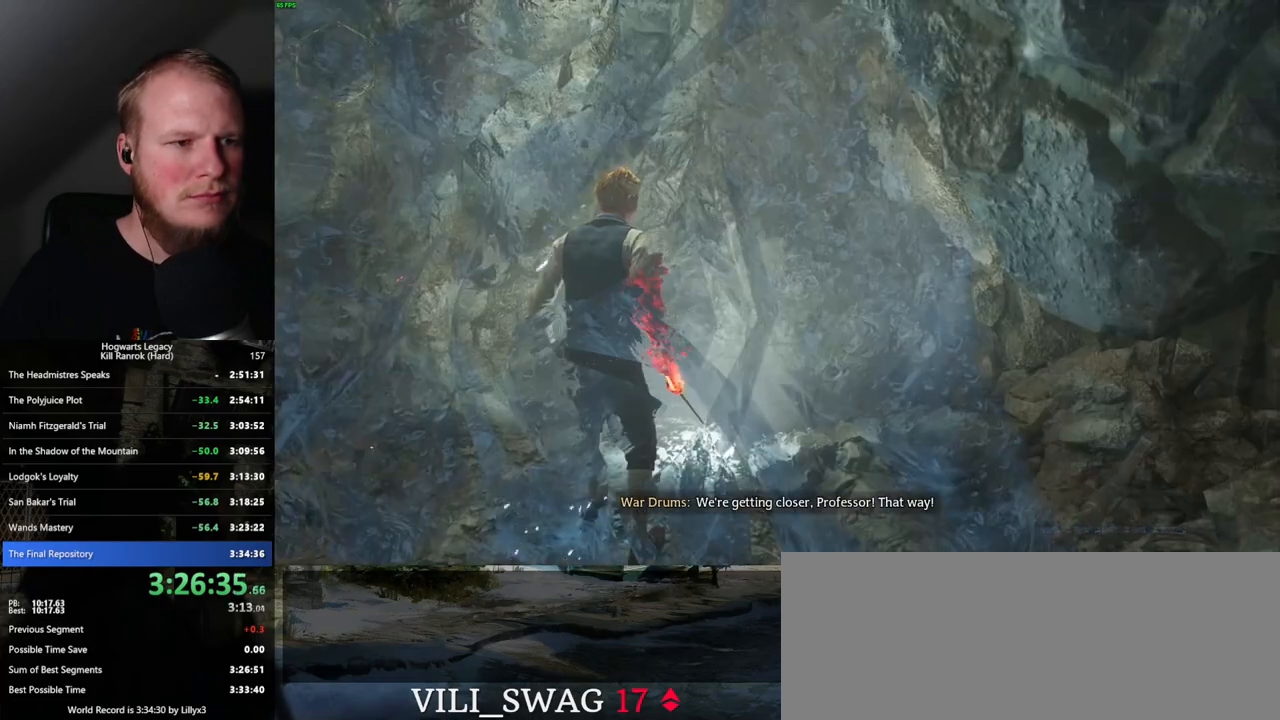
{"keys": [], "mouse": [], "events": [[134, "tab", "up"]]}
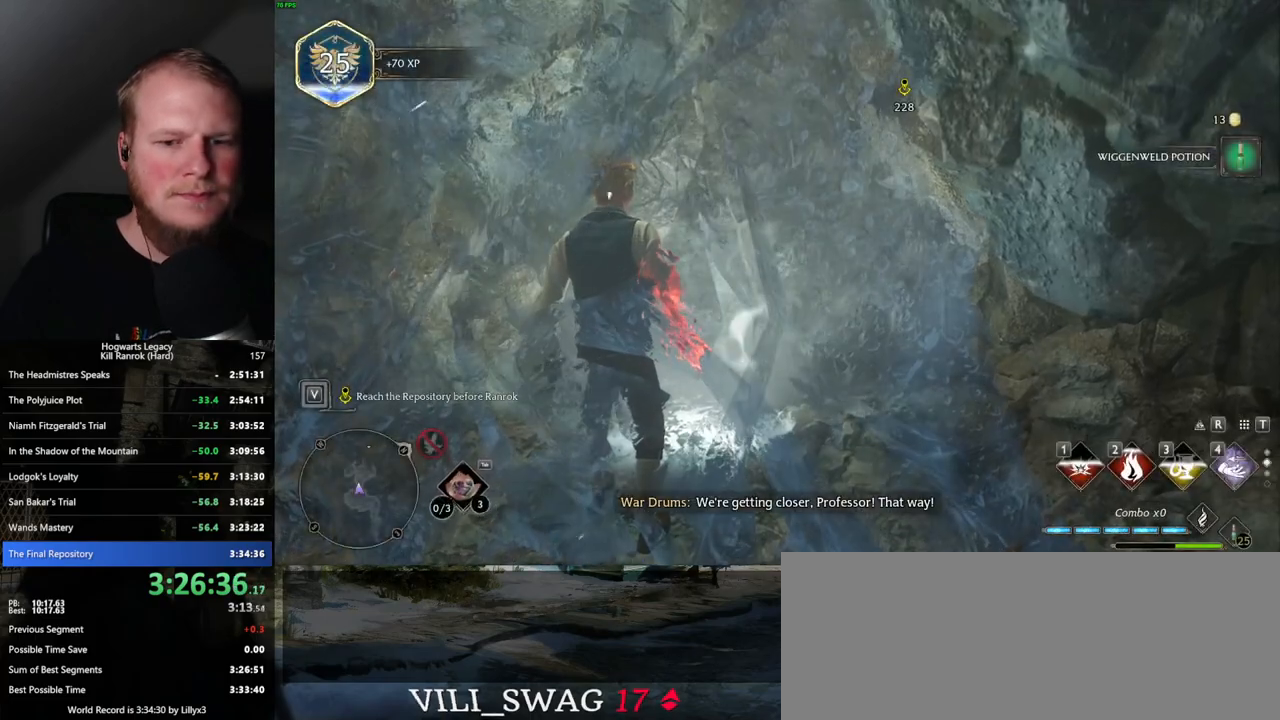
{"keys": [], "mouse": [], "events": []}
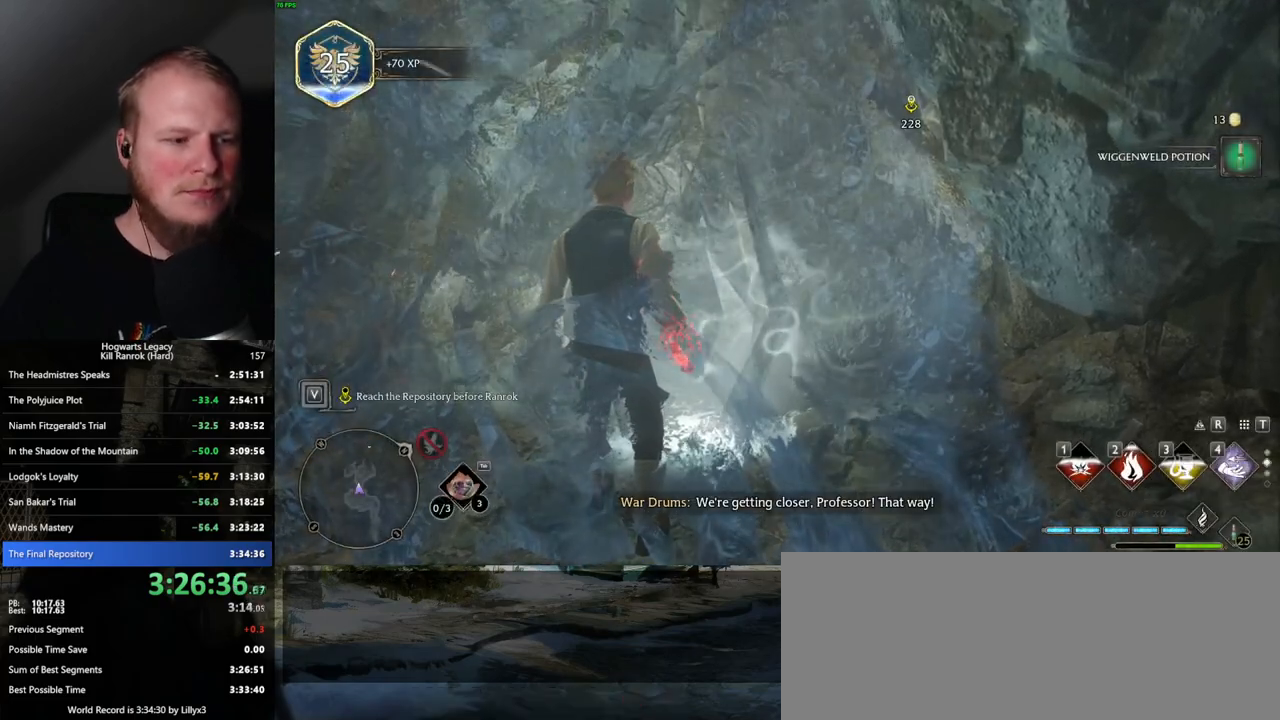
{"keys": [], "mouse": [], "events": []}
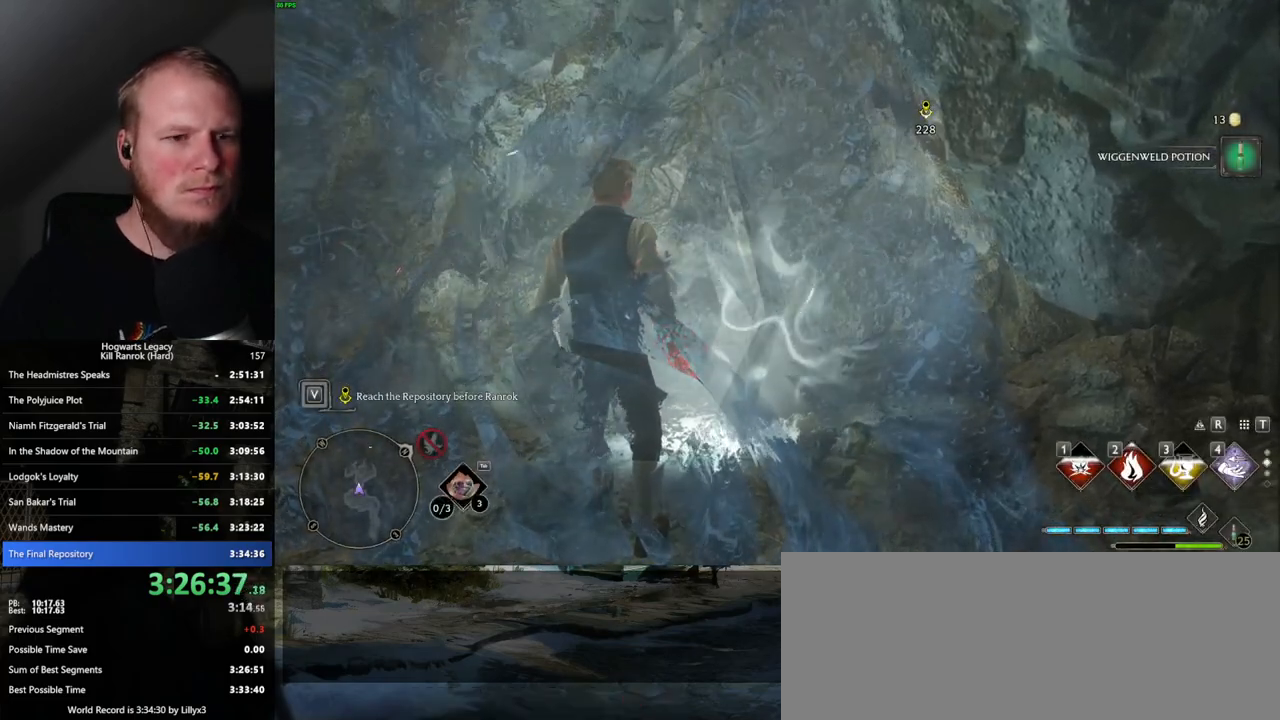
{"keys": [], "mouse": [], "events": []}
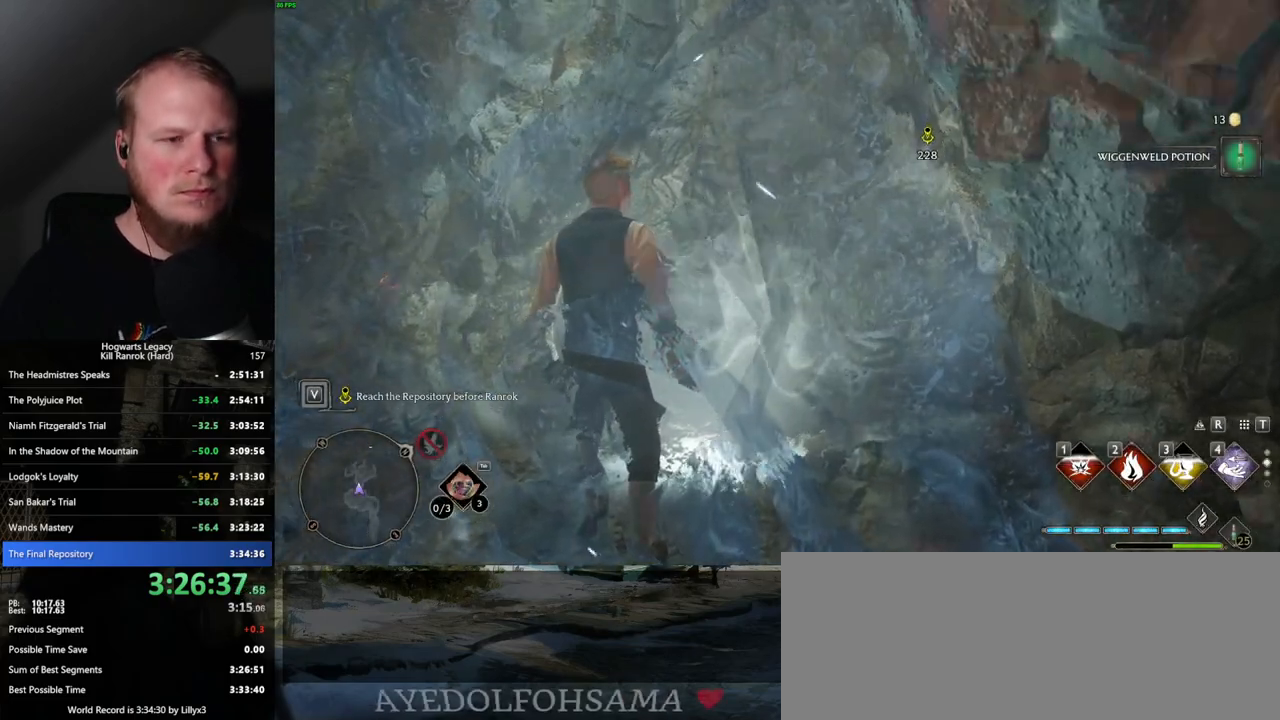
{"keys": ["w"], "mouse": [], "events": [[417, "w", "down"]]}
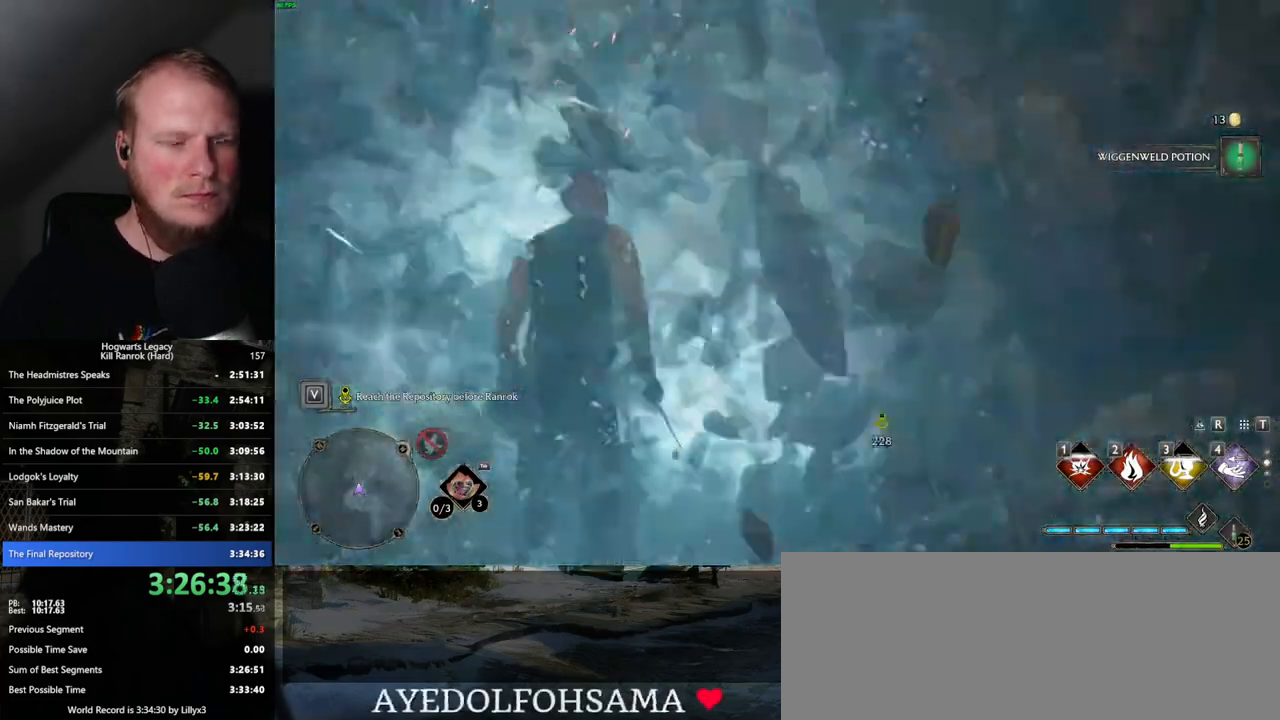
{"keys": ["w"], "mouse": [], "events": [[134, "shift_l", "down"], [250, "shift_l", "up"]]}
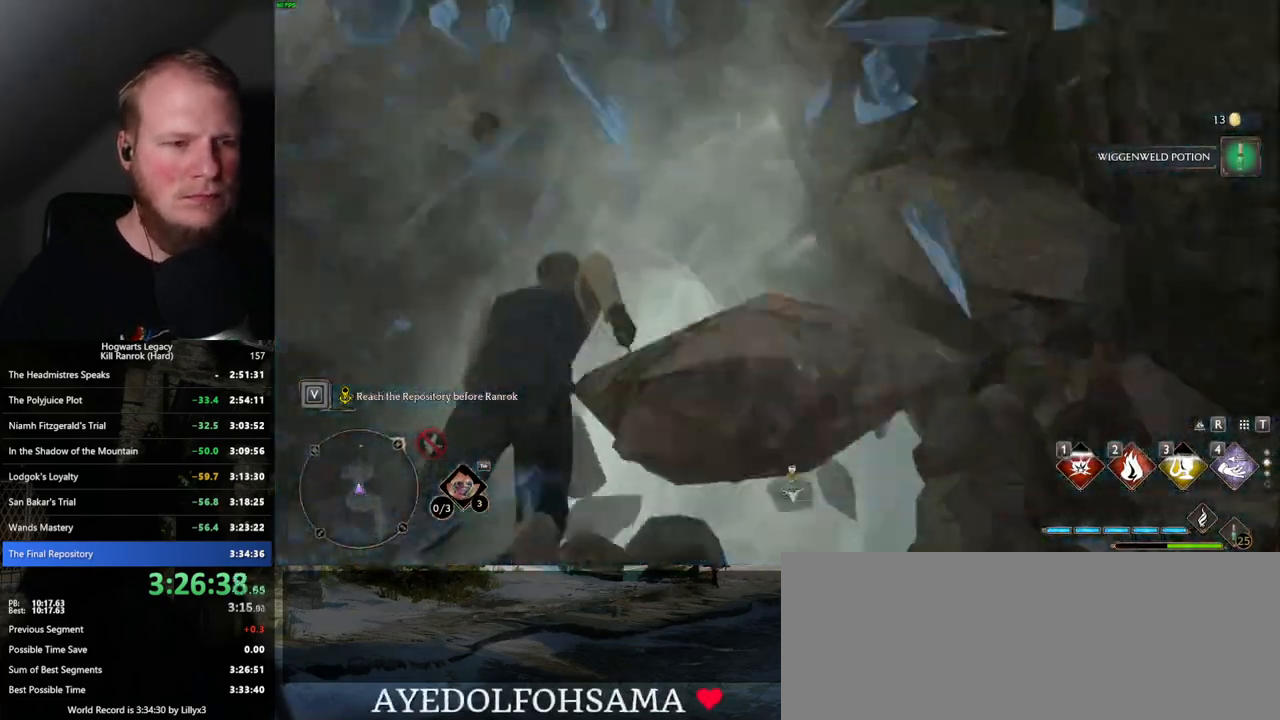
{"keys": ["w"], "mouse": [], "events": []}
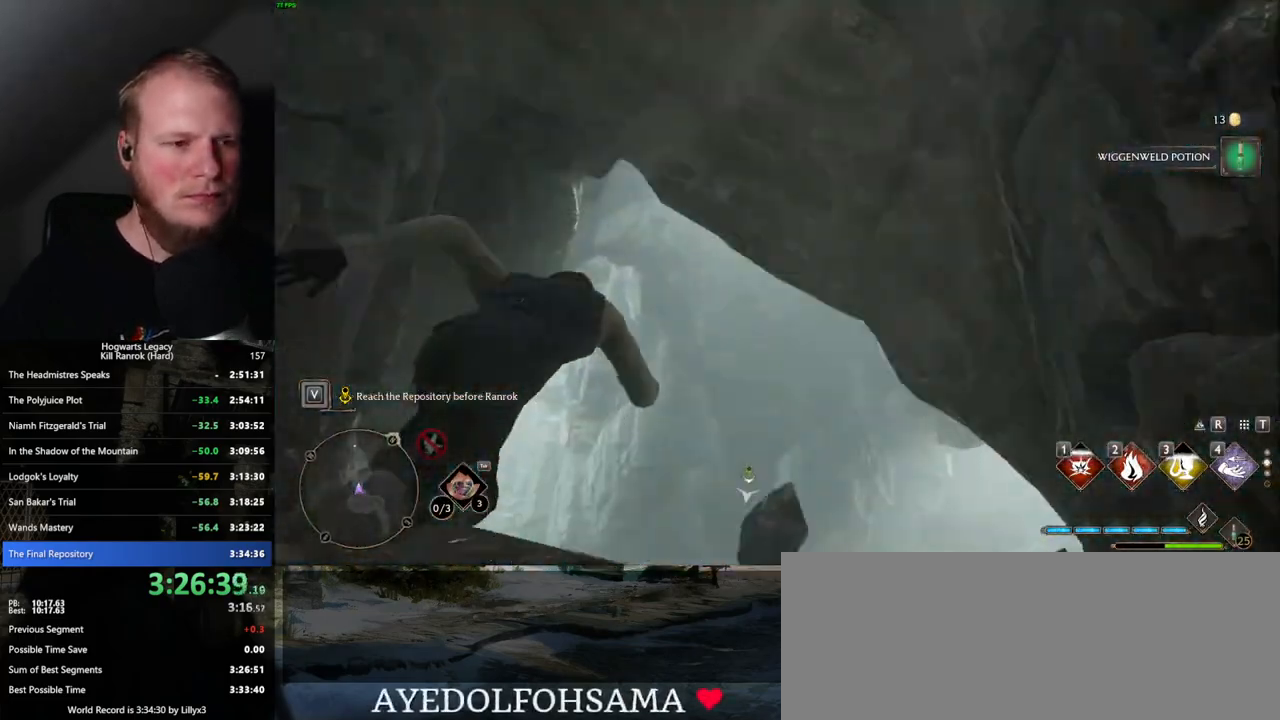
{"keys": ["space", "w"], "mouse": [], "events": [[300, "space", "down"]]}
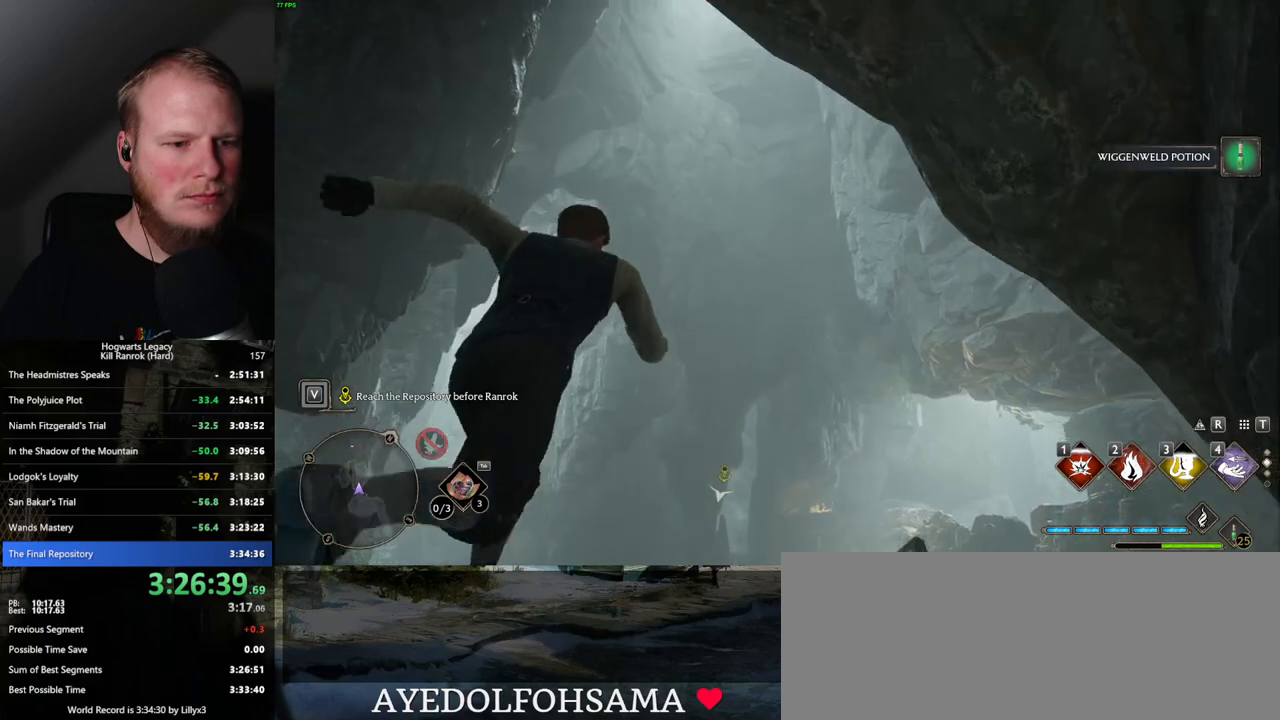
{"keys": ["space", "w"], "mouse": [], "events": [[367, "space", "up"], [500, "space", "down"]]}
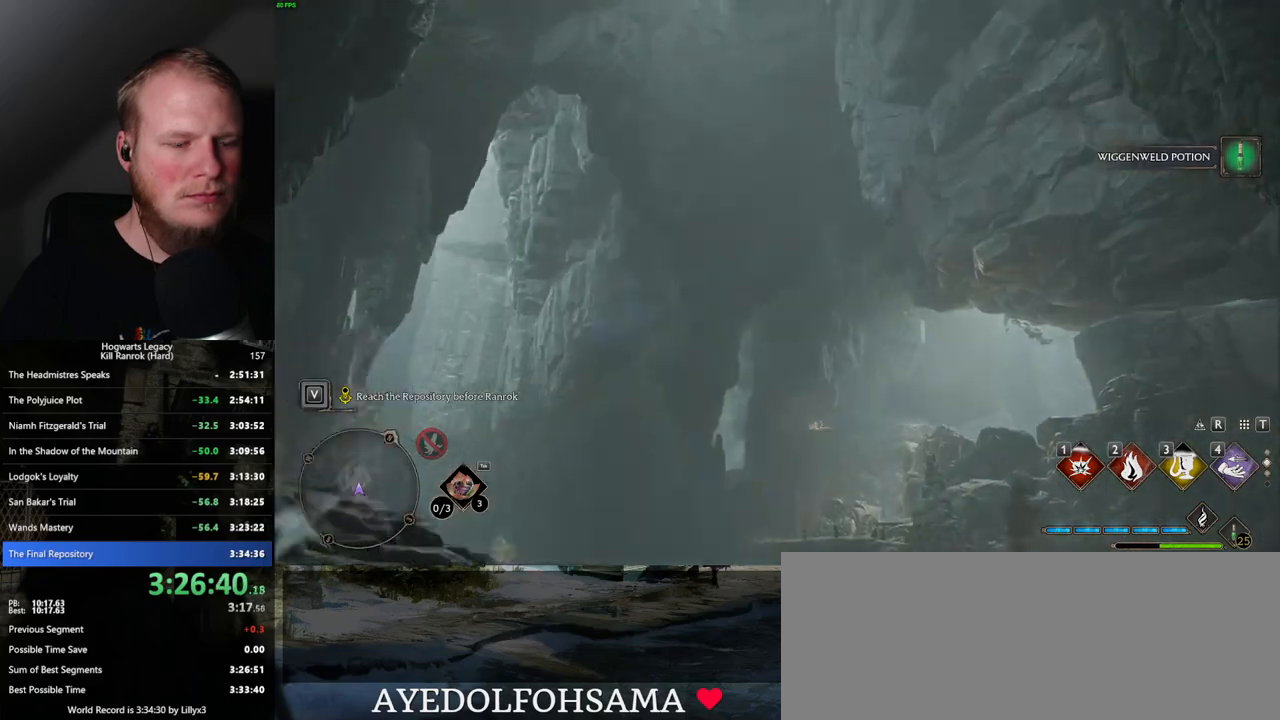
{"keys": ["w"], "mouse": [], "events": [[200, "space", "up"]]}
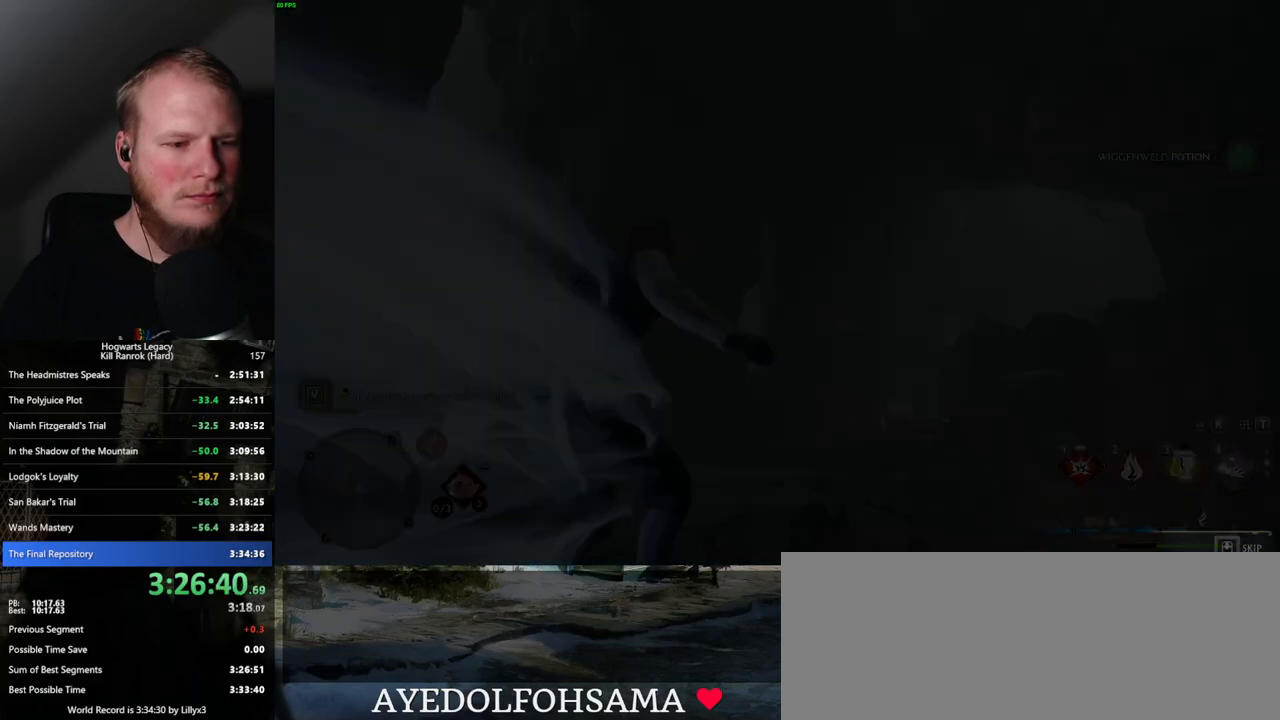
{"keys": ["q"], "mouse": [], "events": [[334, "q", "down"], [334, "w", "up"]]}
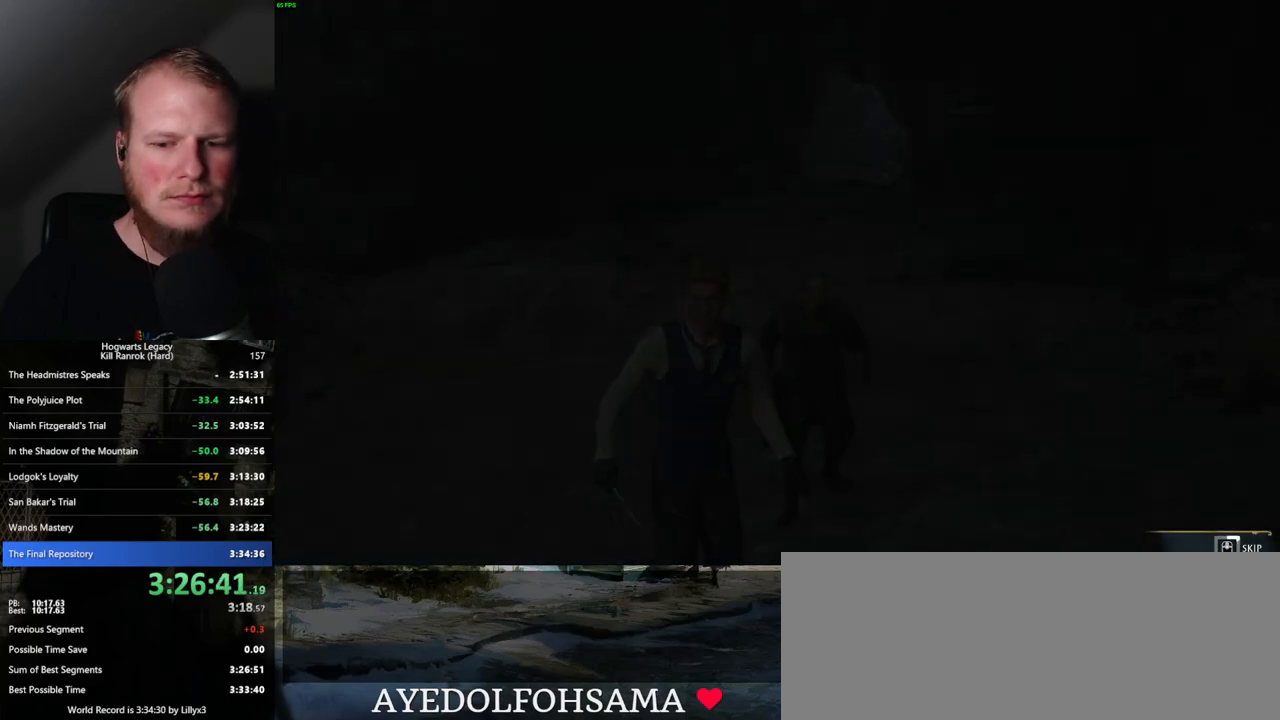
{"keys": ["q"], "mouse": [], "events": []}
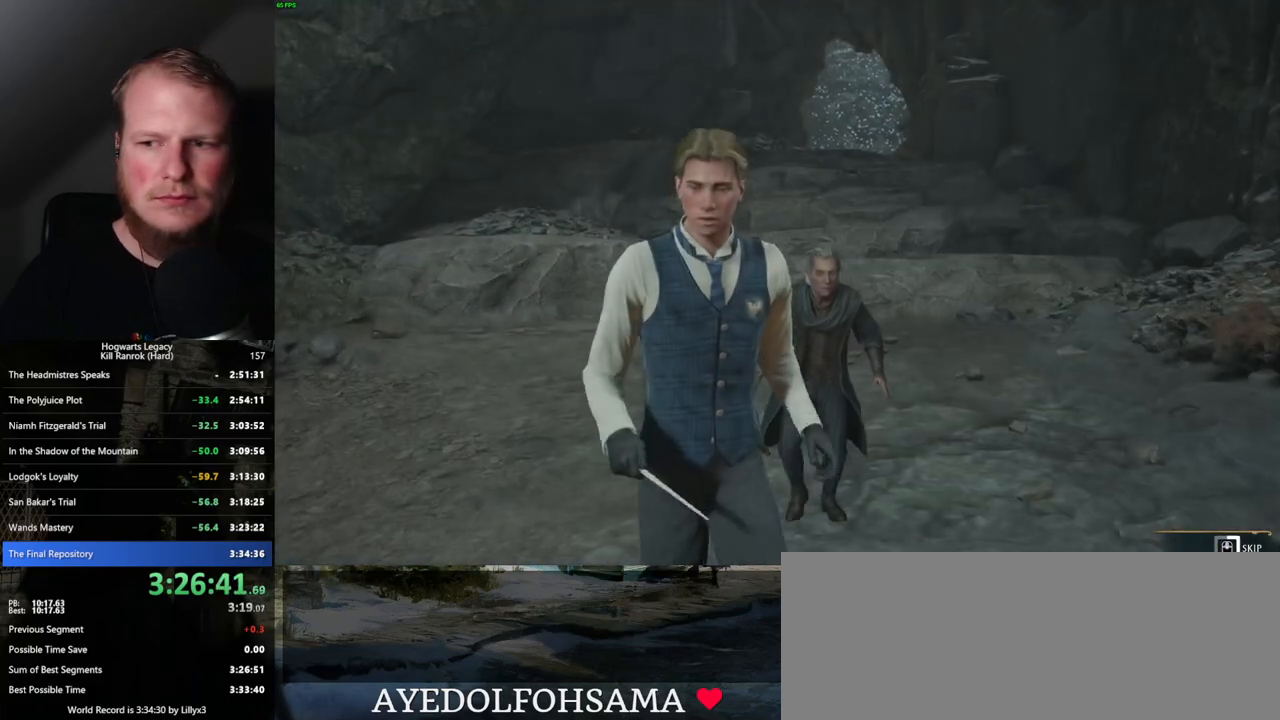
{"keys": ["q"], "mouse": [], "events": []}
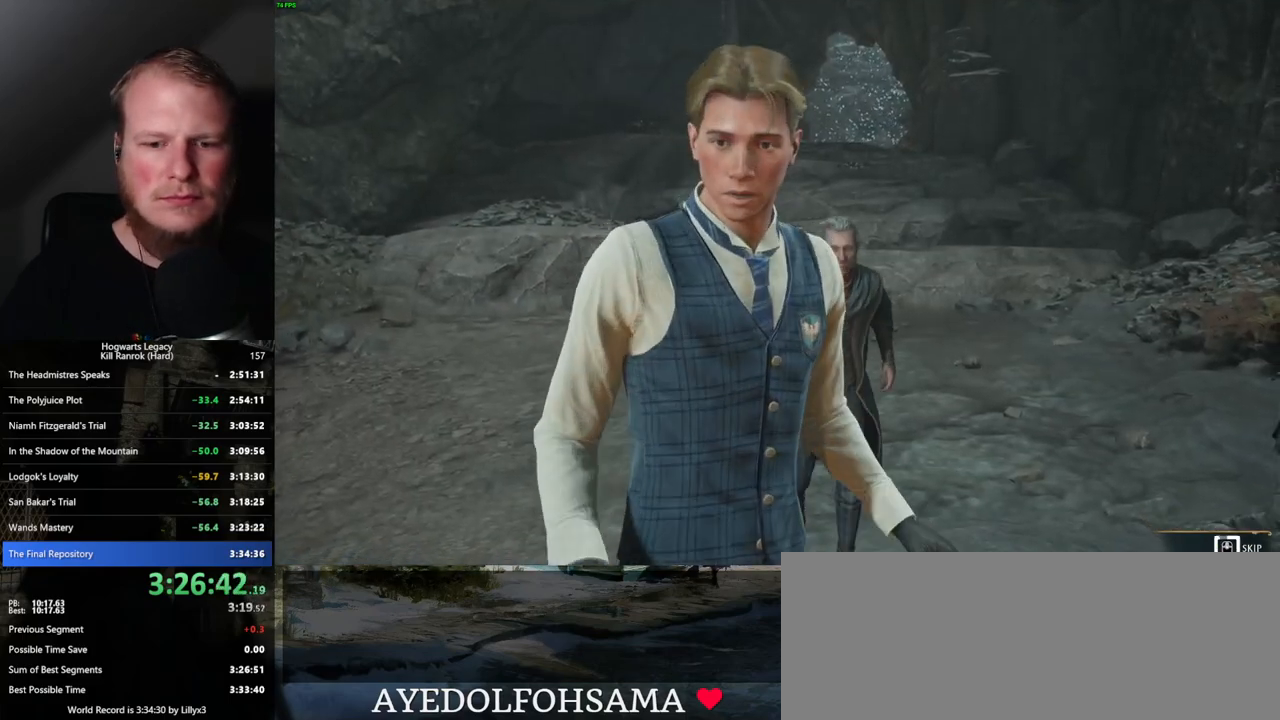
{"keys": ["q"], "mouse": [], "events": []}
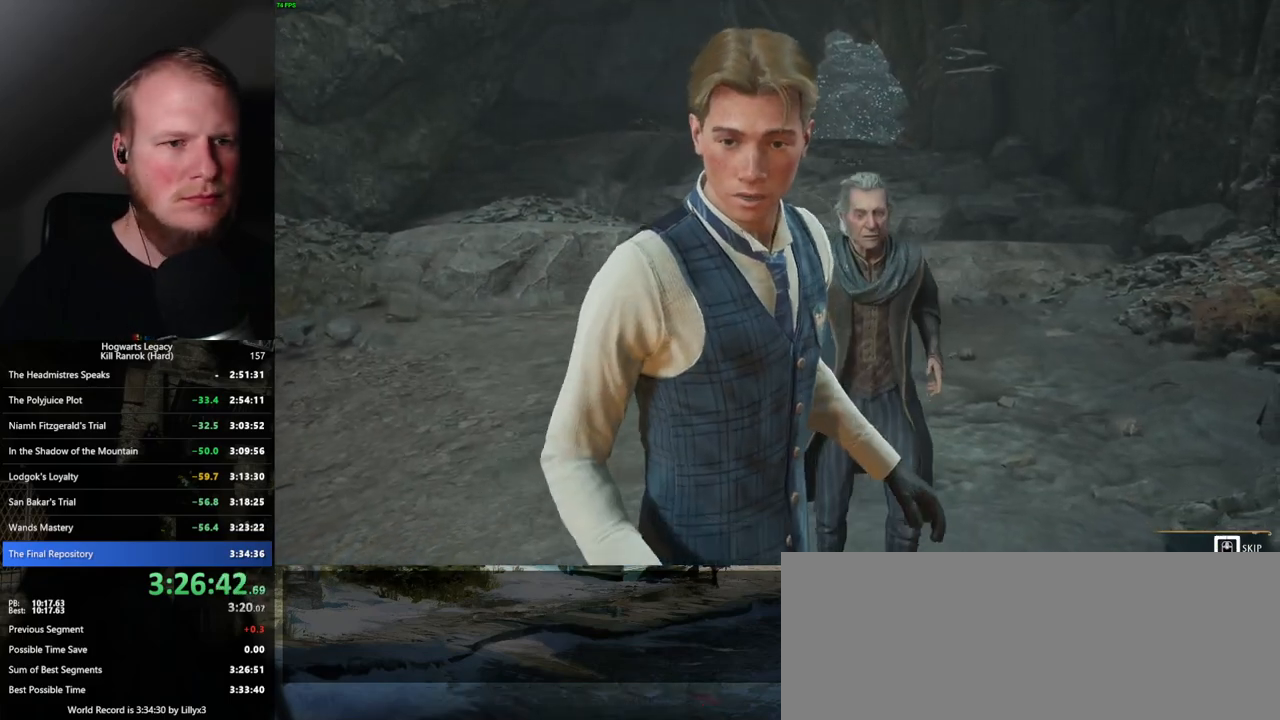
{"keys": ["q"], "mouse": [], "events": []}
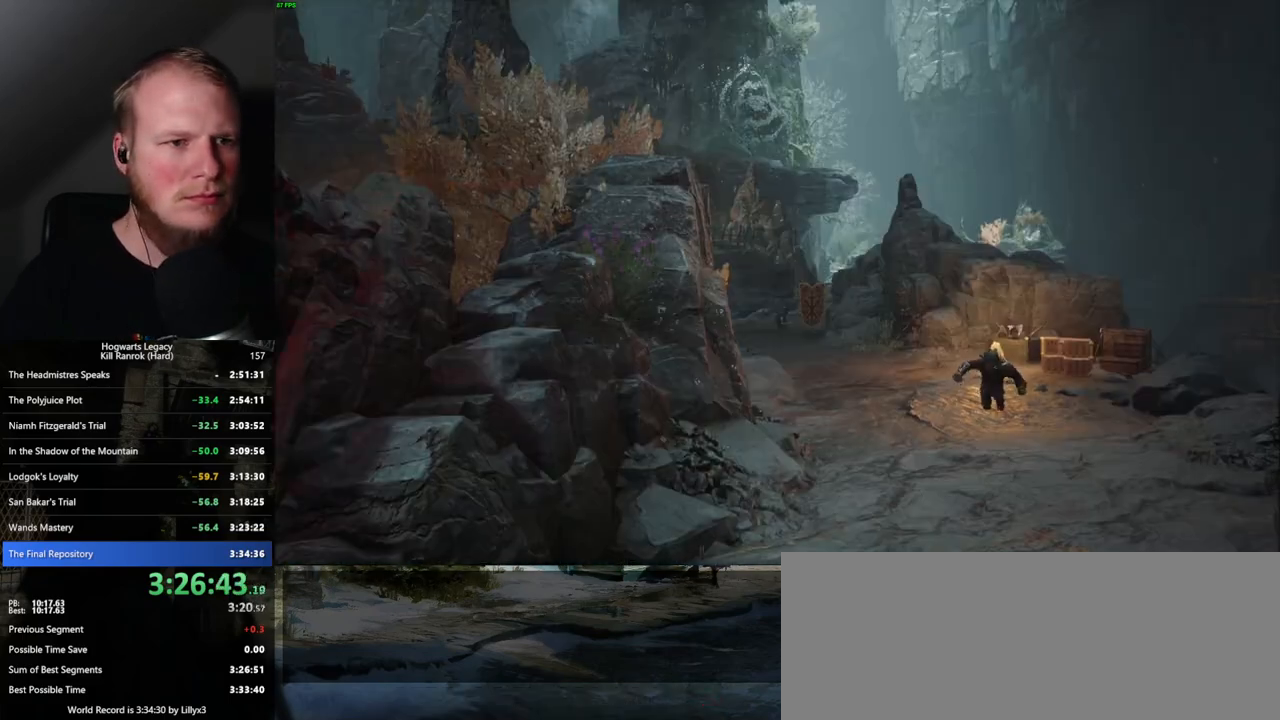
{"keys": ["w"], "mouse": [], "events": [[150, "q", "up"], [400, "w", "down"]]}
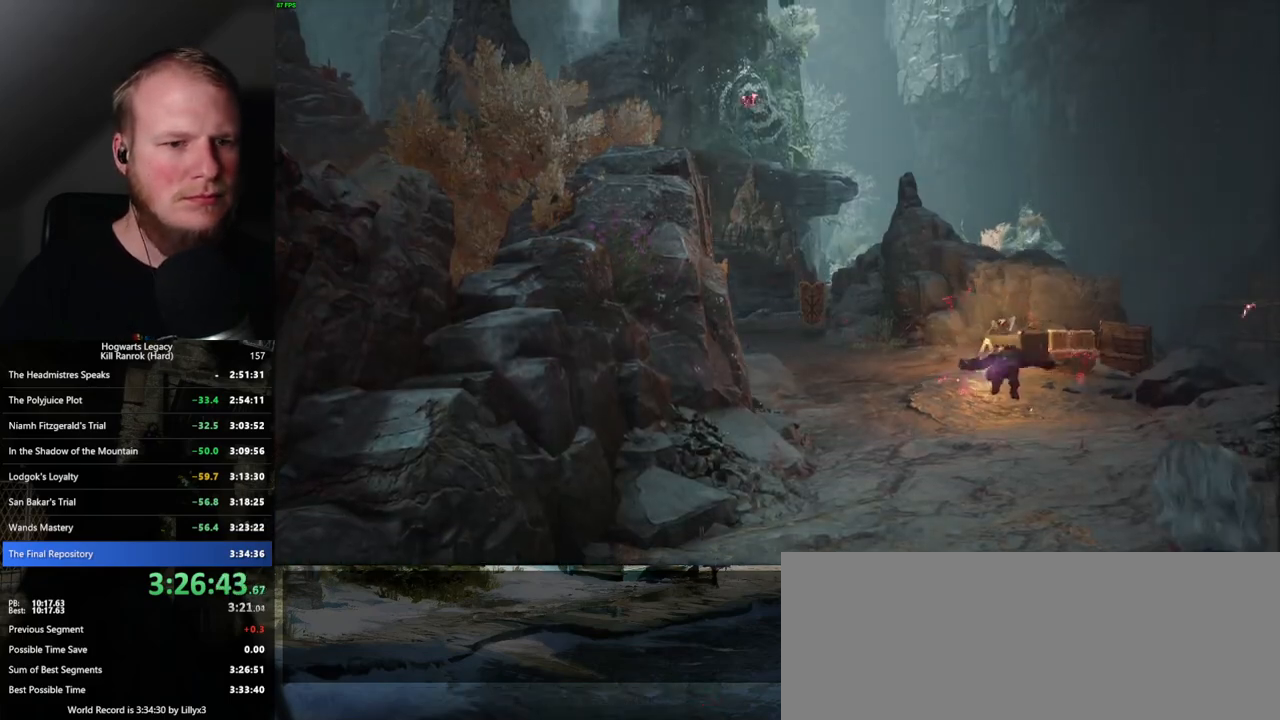
{"keys": ["w"], "mouse": [], "events": []}
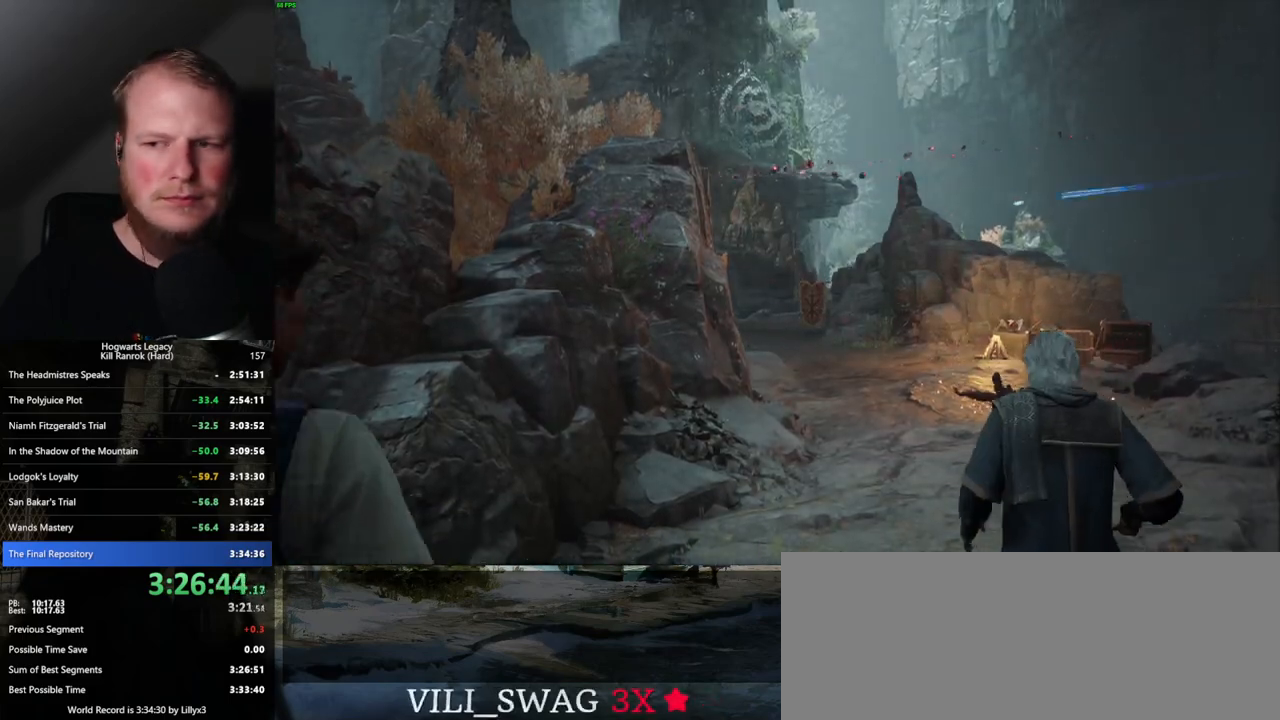
{"keys": ["w"], "mouse": [], "events": []}